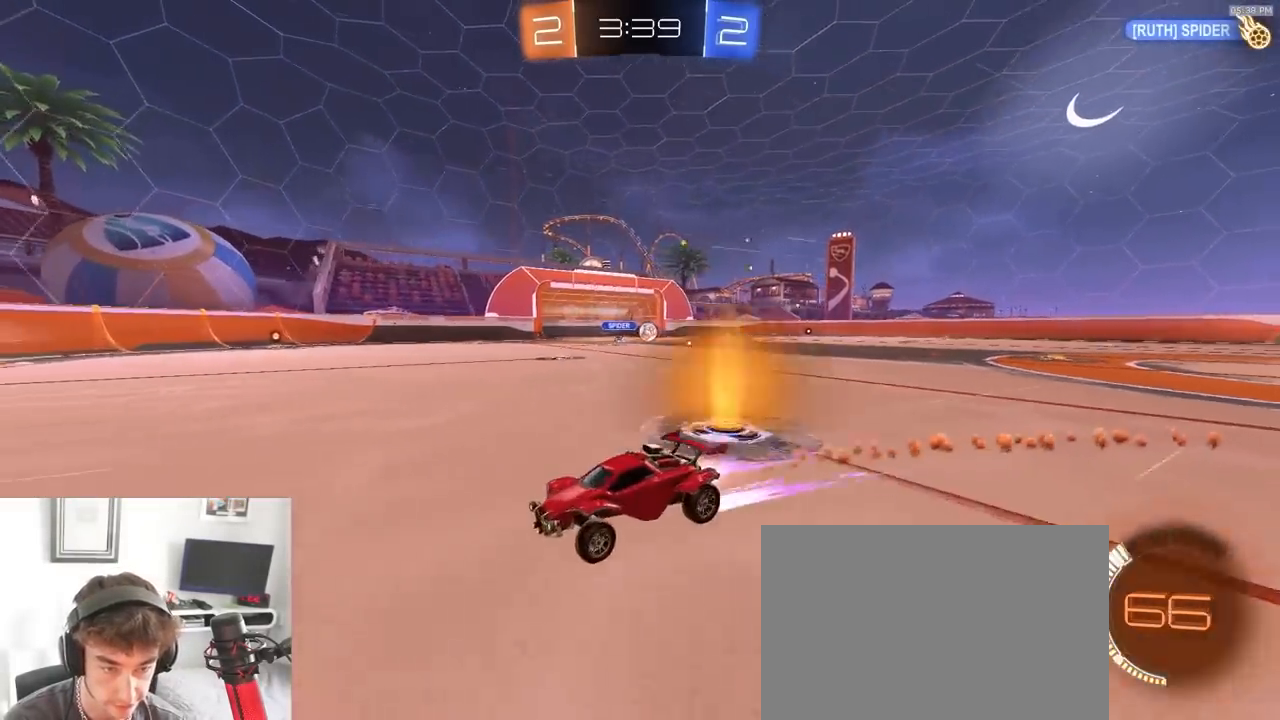
Gameplay with a controller (PlayStation layout); each line is a JSON object with the inputs held at the frame after it (dt_ms = milliseconds from this image to that frame). "events" lists button and stick changes between this image and that frame as [ms after this image, input, new state], when the widget could be followed in between. Not read: L3 R1 R3 TOUCHPAD.
{"dt_ms": 1000, "buttons": ["L1", "R2"], "left_stick": "up", "right_stick": "center", "events": [[333, "left_stick", "center"], [483, "left_stick", "left"], [600, "L1", "down"], [633, "CROSS", "down"], [733, "left_stick", "down-left"], [783, "CROSS", "up"], [817, "TRIANGLE", "down"], [933, "left_stick", "up-left"], [967, "TRIANGLE", "up"], [1000, "left_stick", "up"]]}
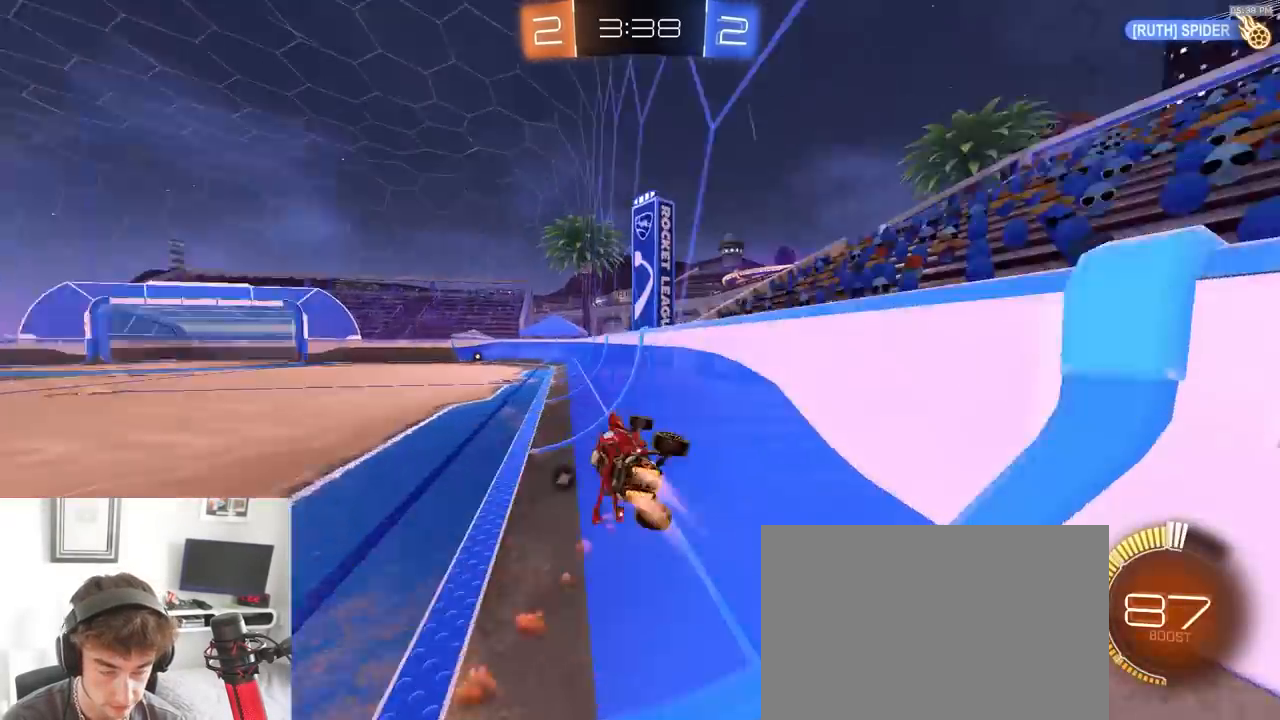
{"dt_ms": 500, "buttons": ["L1", "R2"], "left_stick": "up-left", "right_stick": "center", "events": [[17, "left_stick", "up-left"], [50, "CROSS", "down"], [50, "left_stick", "right"], [250, "CROSS", "up"], [267, "left_stick", "up-left"]]}
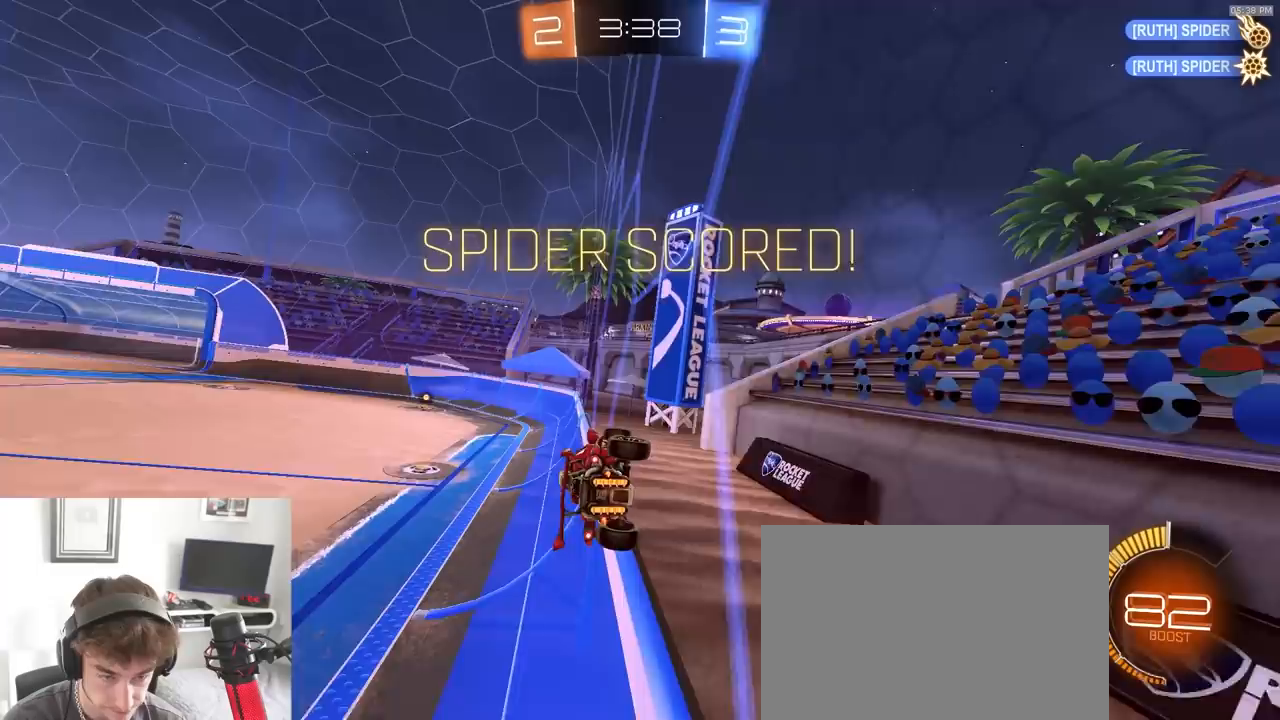
{"dt_ms": 500, "buttons": ["CROSS", "SQUARE", "R2"], "left_stick": "up-left", "right_stick": "center", "events": [[33, "SQUARE", "down"], [50, "CROSS", "down"], [467, "L1", "up"]]}
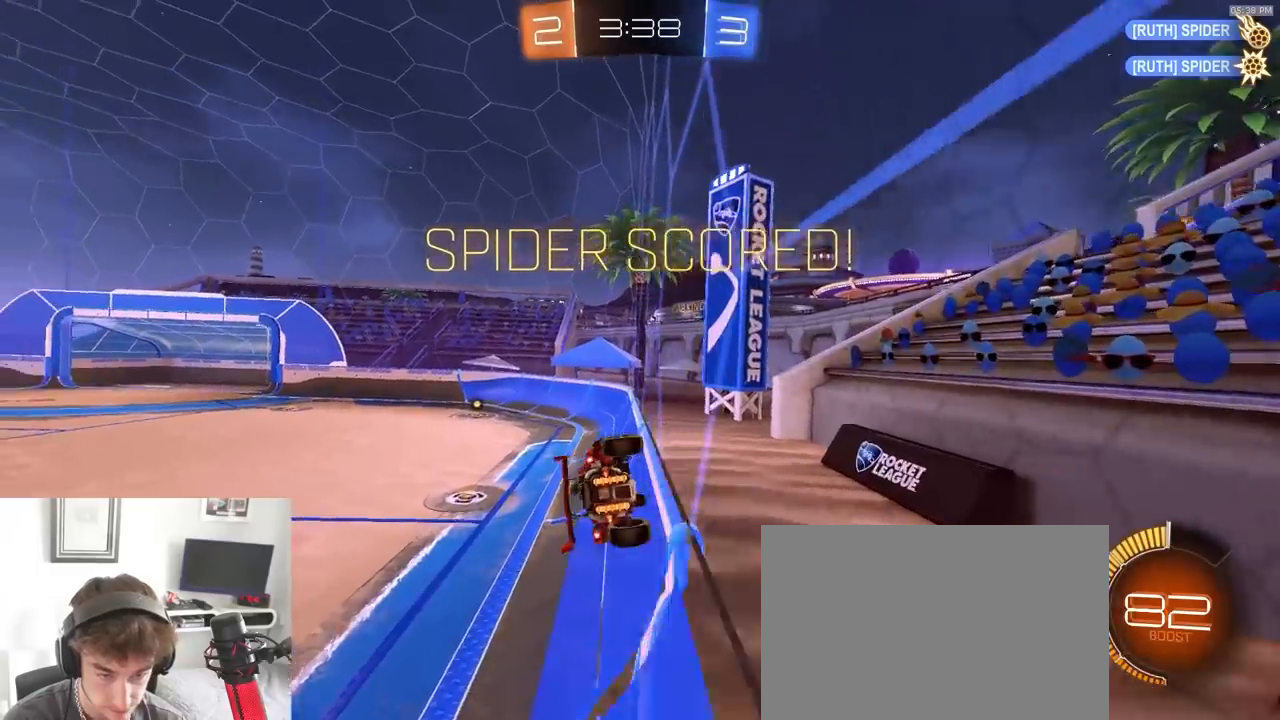
{"dt_ms": 500, "buttons": ["SQUARE"], "left_stick": "up-left", "right_stick": "center", "events": [[117, "R2", "up"], [200, "CROSS", "up"], [267, "SQUARE", "up"], [283, "left_stick", "center"], [333, "CROSS", "down"], [417, "SQUARE", "down"], [433, "left_stick", "up-left"], [467, "CROSS", "up"]]}
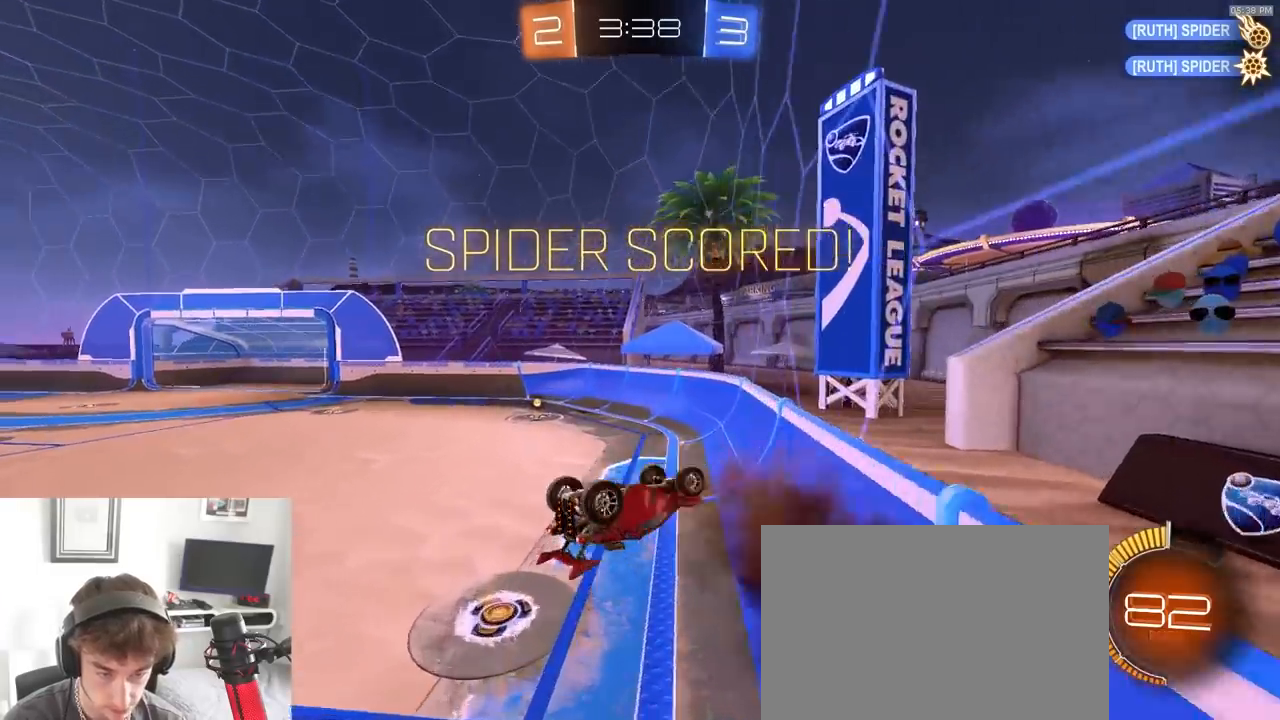
{"dt_ms": 500, "buttons": ["L1", "R2"], "left_stick": "up-left", "right_stick": "center", "events": [[183, "R2", "down"], [233, "SQUARE", "up"], [433, "L1", "down"]]}
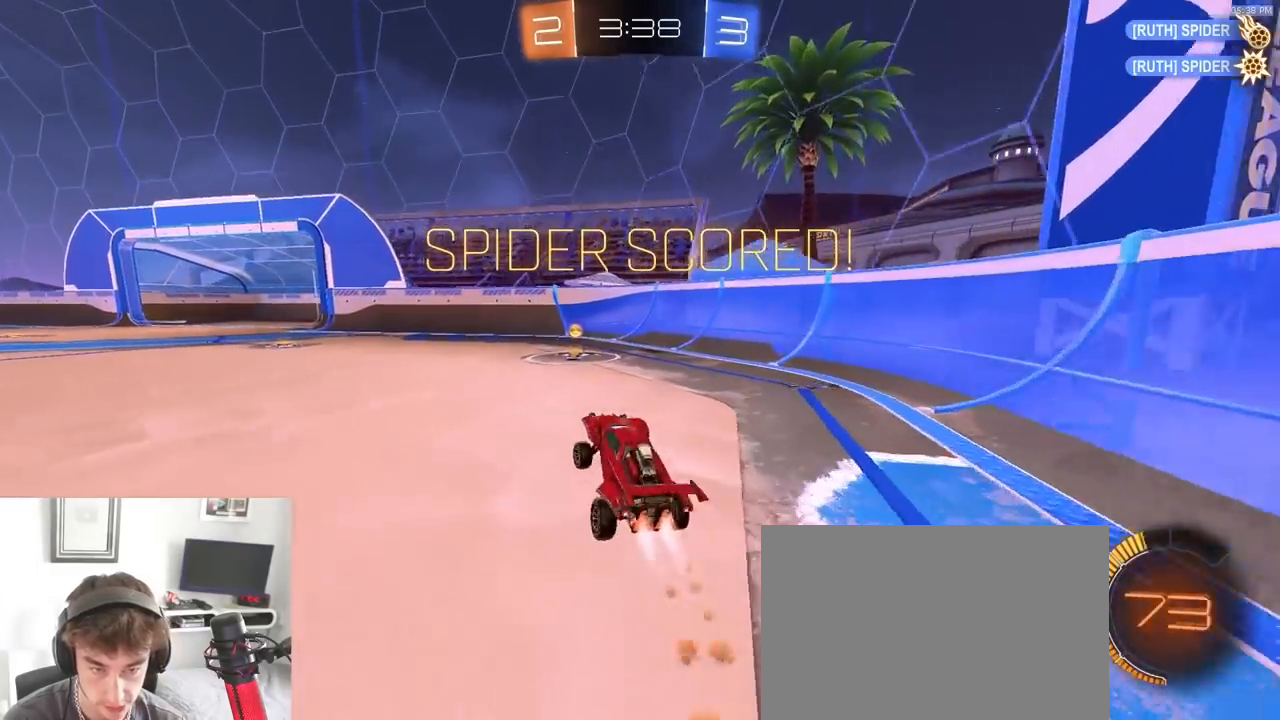
{"dt_ms": 500, "buttons": ["L1", "R2"], "left_stick": "up-right", "right_stick": "center", "events": [[167, "left_stick", "left"], [217, "CROSS", "down"], [267, "CROSS", "up"], [267, "left_stick", "up-right"]]}
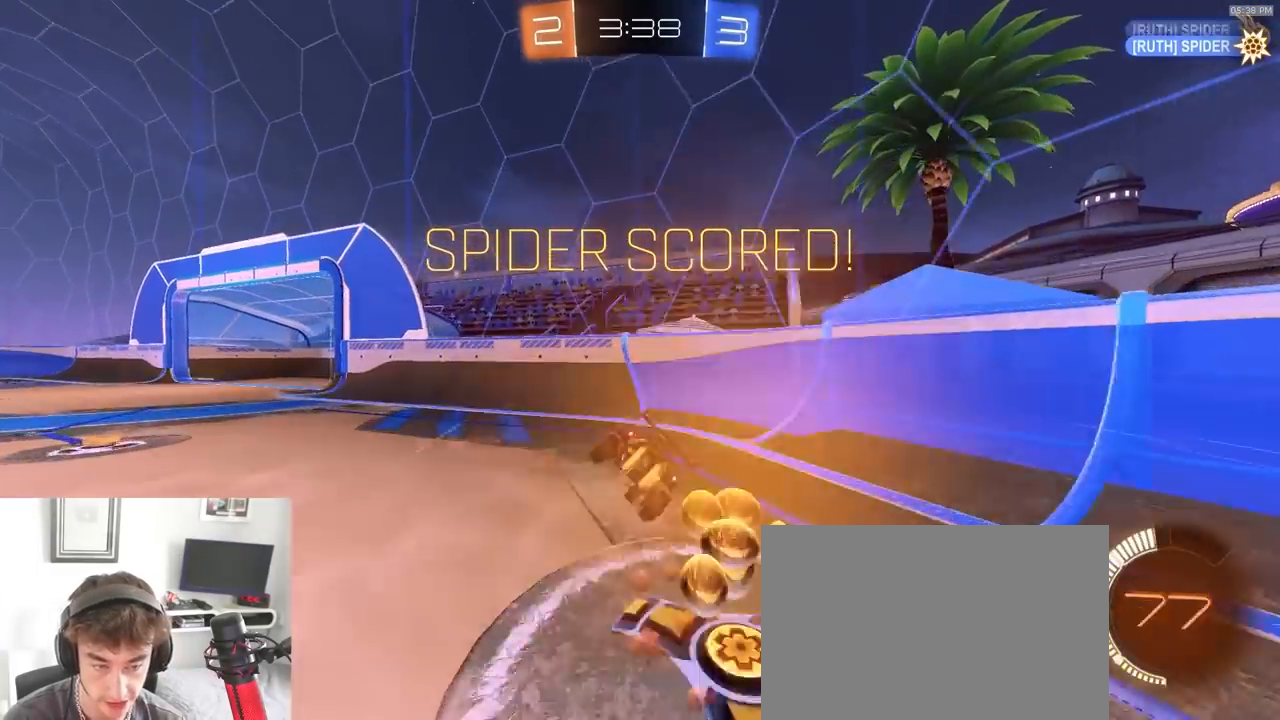
{"dt_ms": 500, "buttons": ["R2"], "left_stick": "left", "right_stick": "center", "events": [[67, "CROSS", "down"], [267, "L1", "up"], [367, "left_stick", "down-right"], [433, "CROSS", "up"], [467, "left_stick", "left"]]}
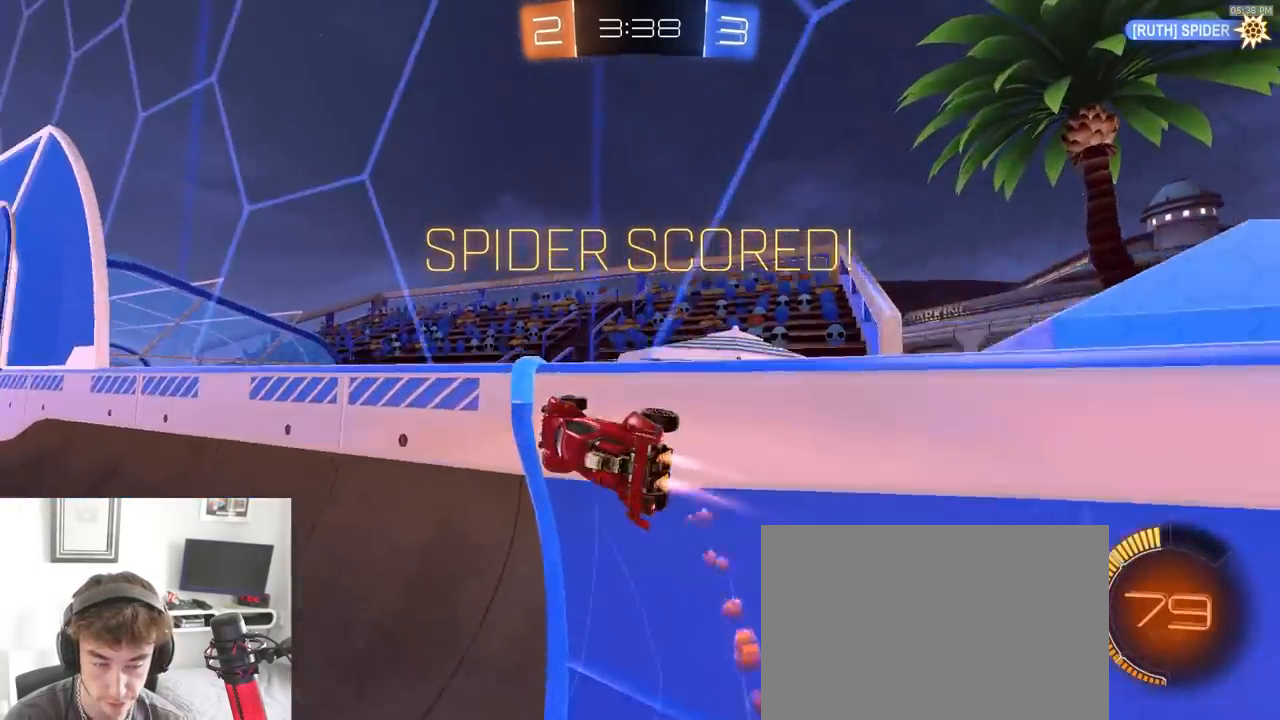
{"dt_ms": 500, "buttons": ["CROSS", "R2"], "left_stick": "center", "right_stick": "center", "events": [[17, "CROSS", "down"], [33, "L1", "down"], [67, "CROSS", "up"], [67, "left_stick", "up-right"], [117, "CROSS", "down"], [200, "left_stick", "right"], [317, "CROSS", "up"], [367, "L1", "up"], [467, "CROSS", "down"], [467, "left_stick", "center"]]}
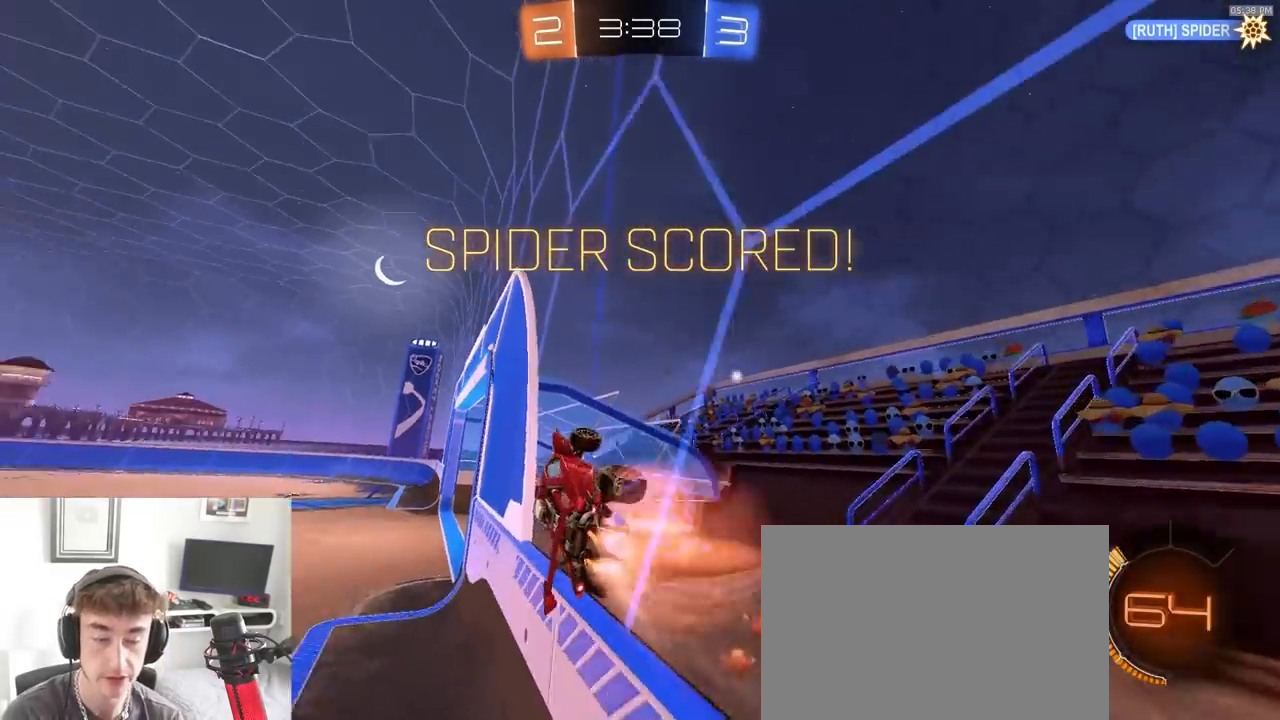
{"dt_ms": 500, "buttons": ["R2"], "left_stick": "center", "right_stick": "center", "events": [[33, "CROSS", "up"], [83, "CROSS", "down"], [167, "CROSS", "up"], [233, "CROSS", "down"], [283, "CROSS", "up"], [367, "CROSS", "down"], [417, "CROSS", "up"]]}
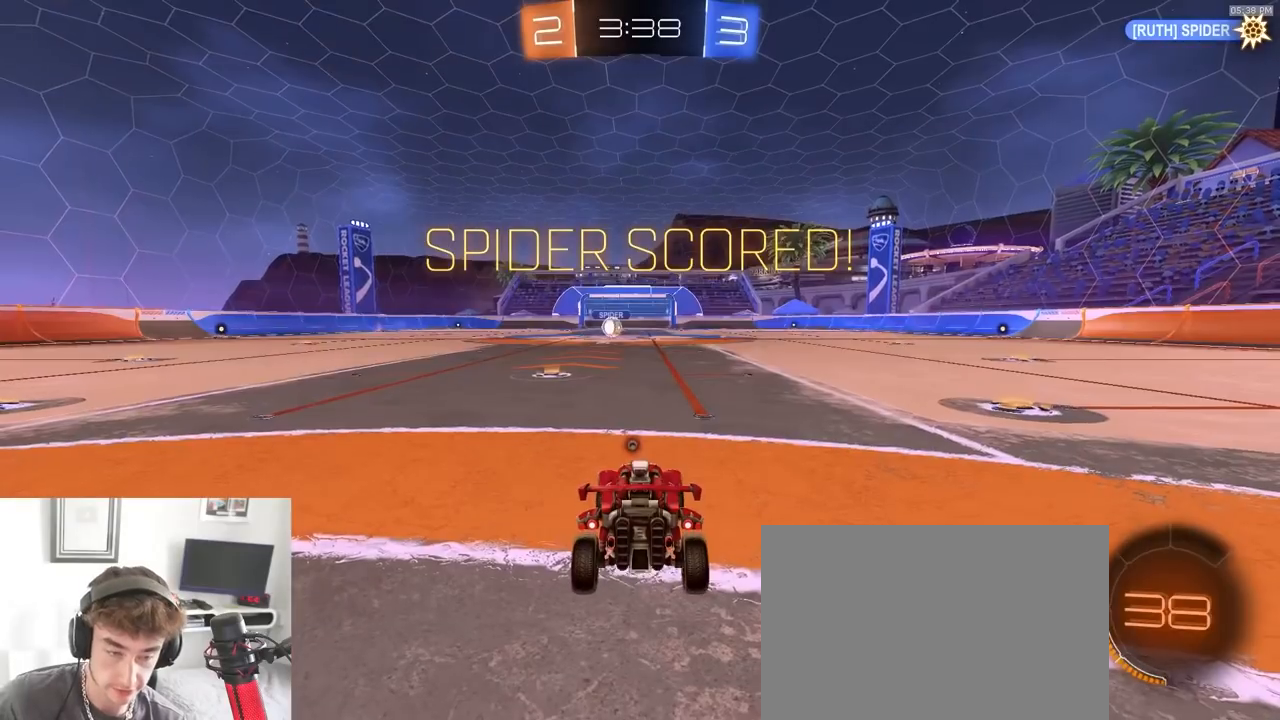
{"dt_ms": 500, "buttons": ["R2"], "left_stick": "center", "right_stick": "center", "events": [[17, "CROSS", "down"], [33, "CROSS", "up"], [117, "CROSS", "down"], [167, "CROSS", "up"], [317, "TRIANGLE", "down"], [417, "TRIANGLE", "up"]]}
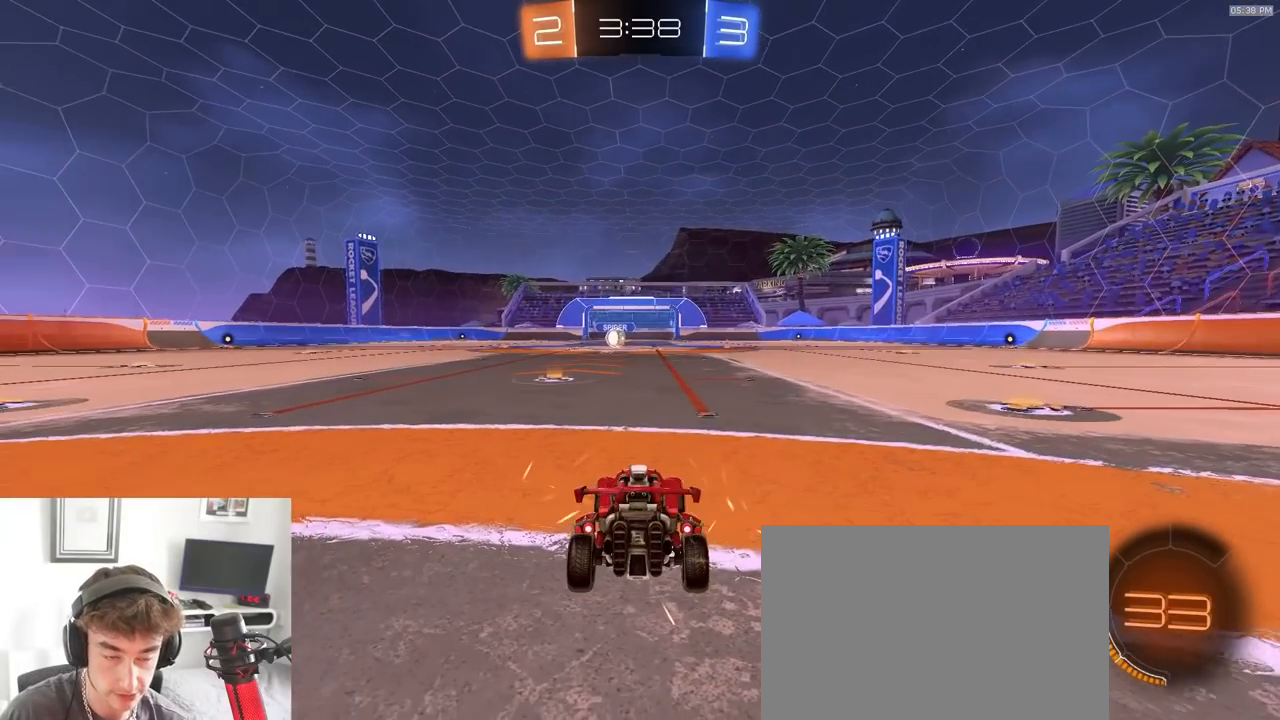
{"dt_ms": 500, "buttons": ["R2"], "left_stick": "center", "right_stick": "center", "events": []}
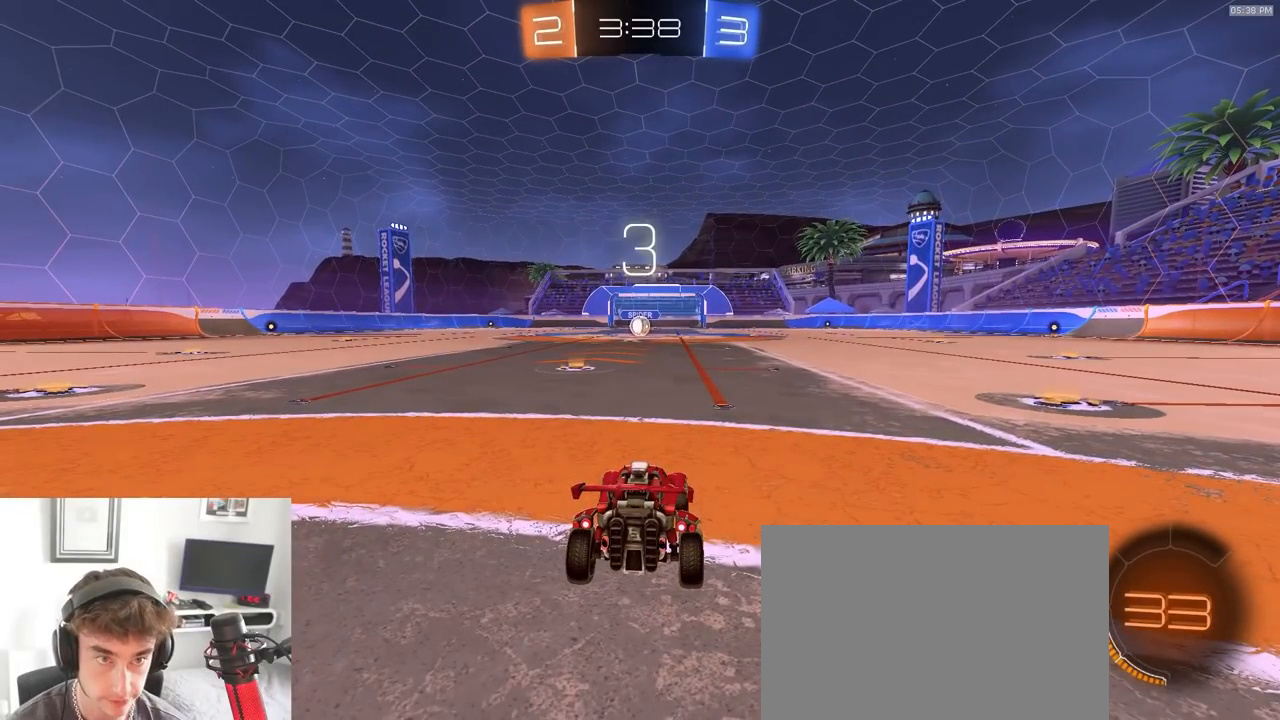
{"dt_ms": 1000, "buttons": ["R2"], "left_stick": "center", "right_stick": "center"}
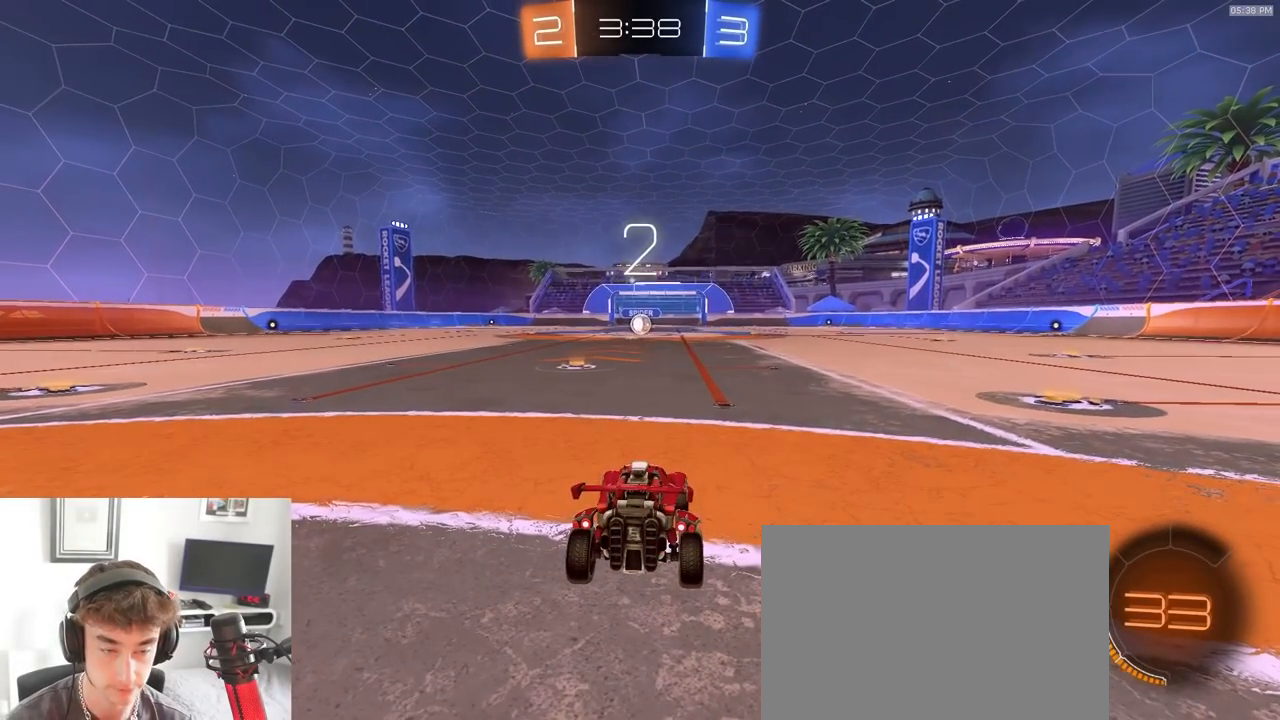
{"dt_ms": 500, "buttons": ["R2"], "left_stick": "center", "right_stick": "center", "events": []}
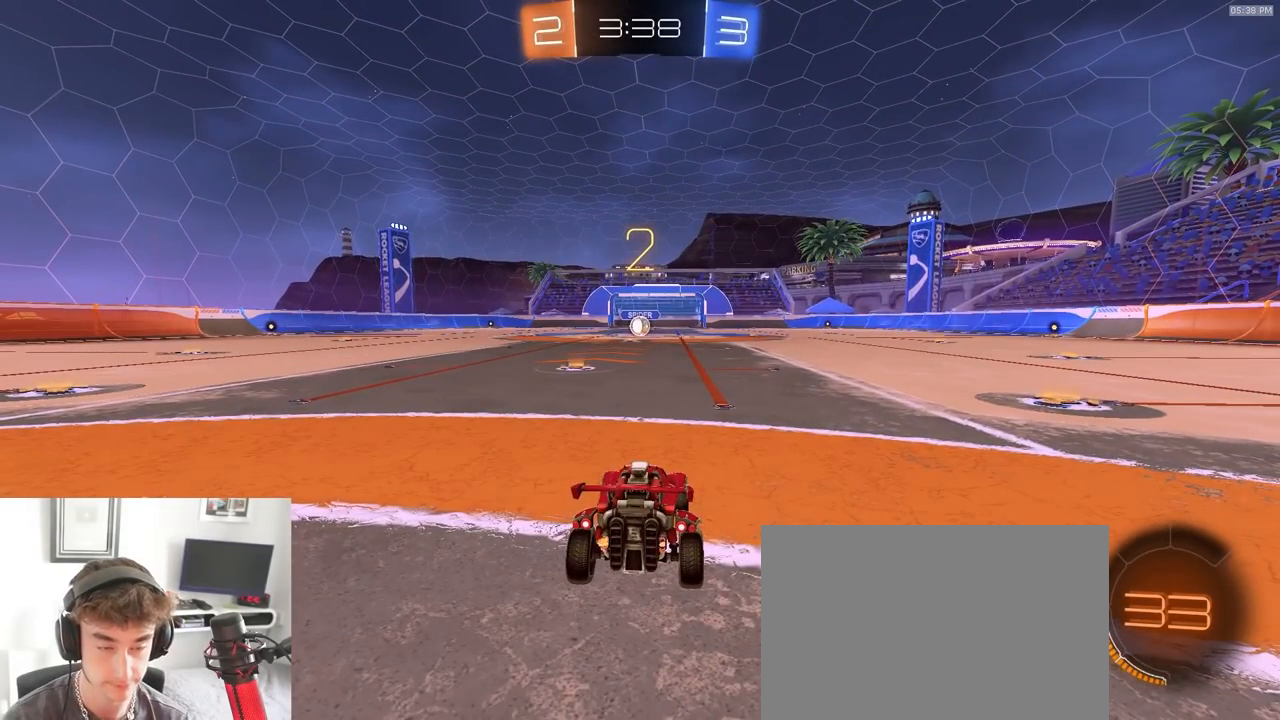
{"dt_ms": 500, "buttons": ["R2"], "left_stick": "center", "right_stick": "center", "events": []}
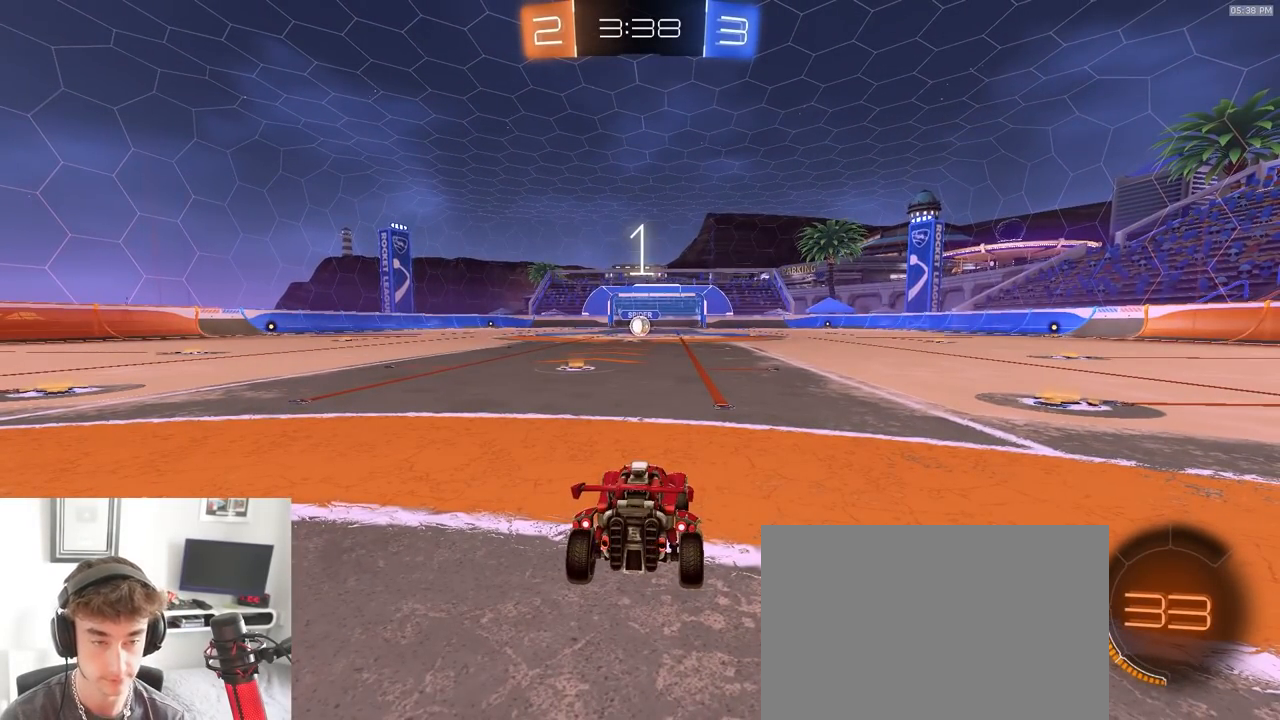
{"dt_ms": 500, "buttons": ["R2"], "left_stick": "center", "right_stick": "center", "events": []}
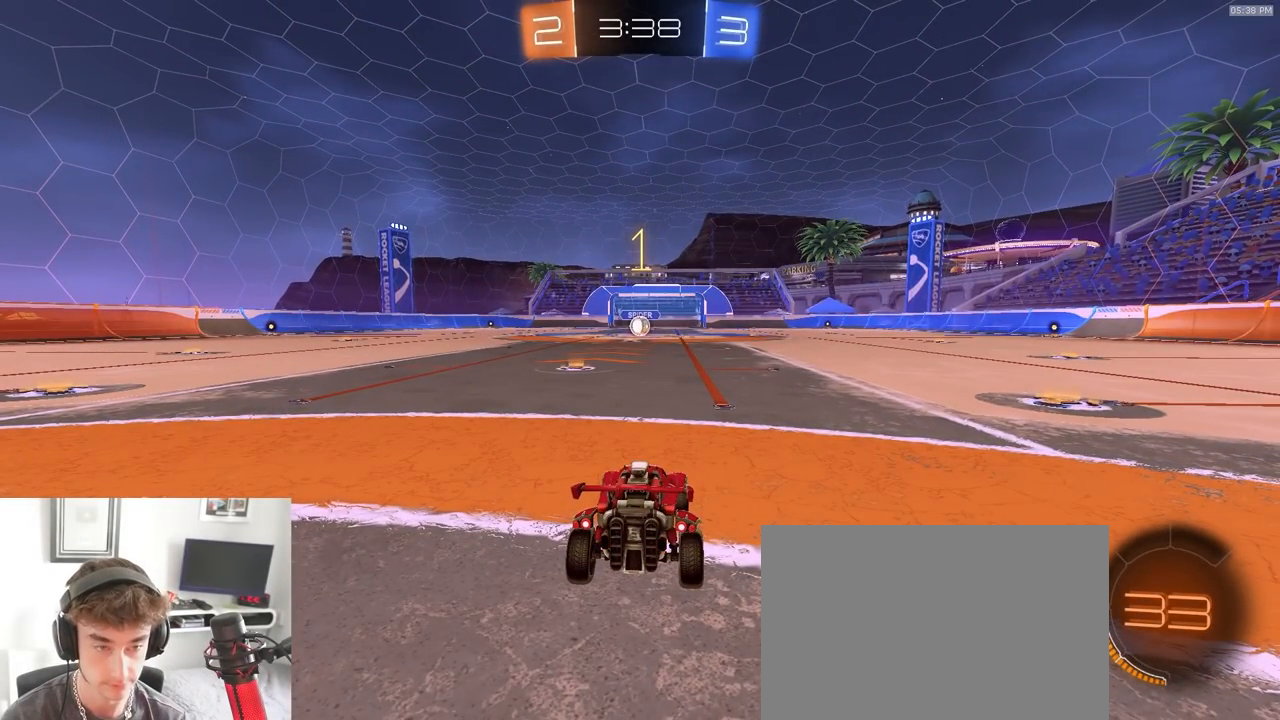
{"dt_ms": 500, "buttons": ["R2"], "left_stick": "center", "right_stick": "center", "events": [[333, "left_stick", "down-left"], [467, "left_stick", "center"]]}